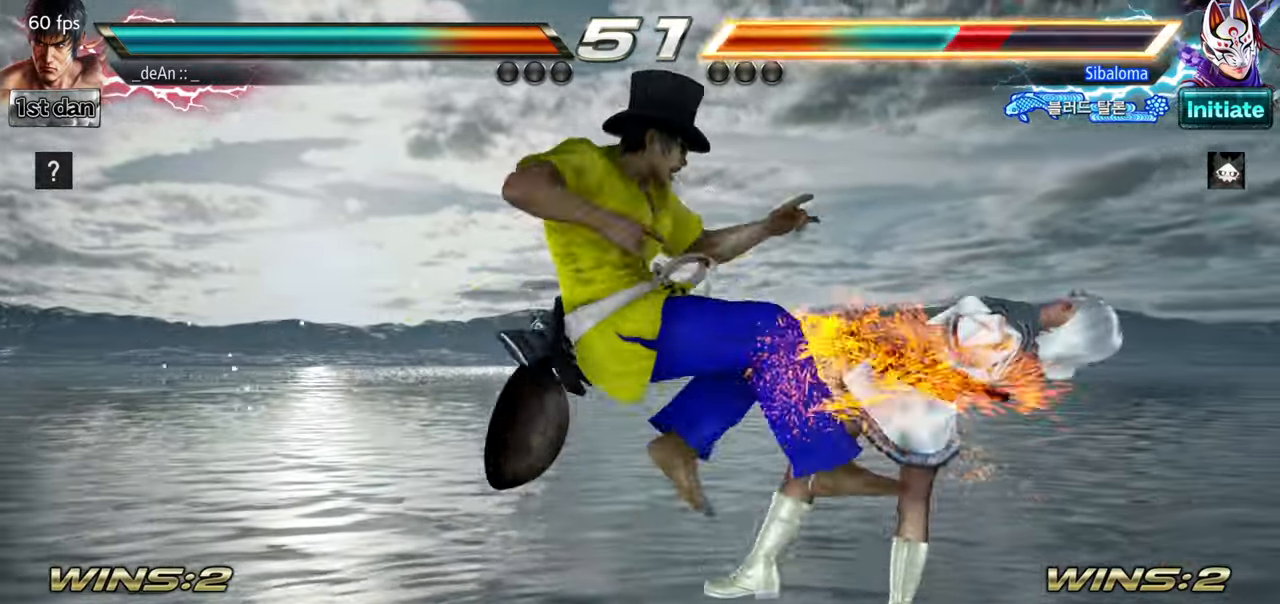
Gameplay with a controller (arcade stick); each line is a JSON object with the inputs held at the frame after it. "events" lists button and stick changes between this image and that frame as [ms after this image, input, new state], when the widget could be followed in between. Not read: L3 R3.
{"buttons": ["CIRCLE"], "left_stick": "center", "events": [[50, "CIRCLE", "up"], [100, "CIRCLE", "down"], [200, "CIRCLE", "up"], [250, "CIRCLE", "down"], [350, "CIRCLE", "up"], [417, "CIRCLE", "down"]]}
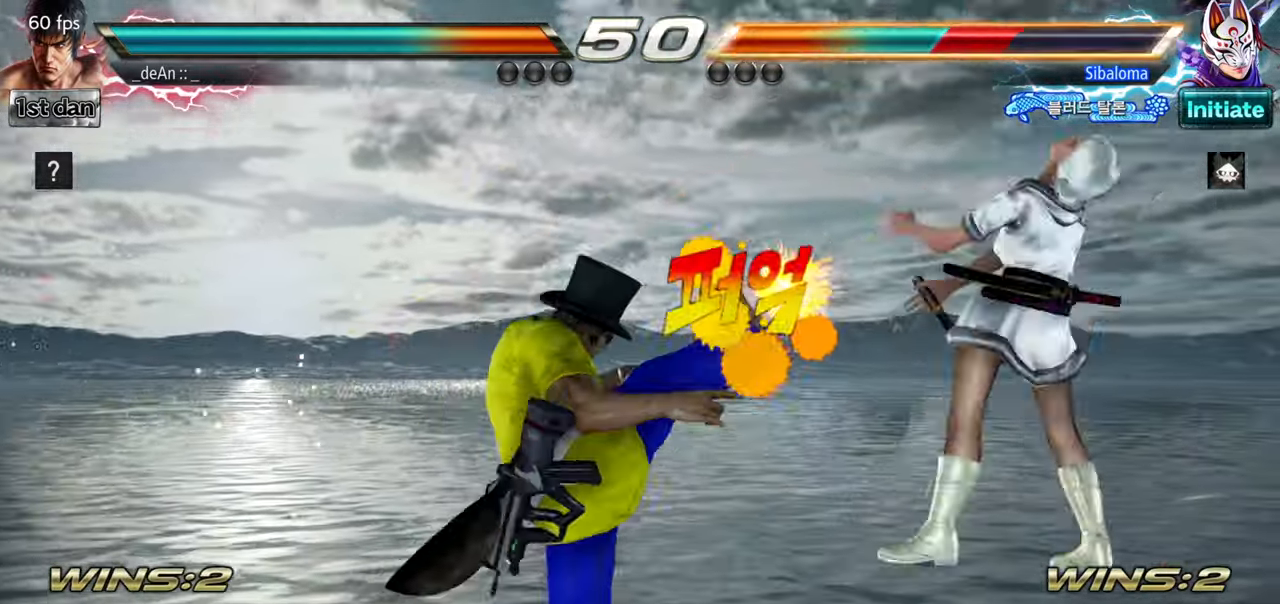
{"buttons": [], "left_stick": "center", "events": [[67, "CIRCLE", "up"], [367, "left_stick", "right"], [434, "left_stick", "center"]]}
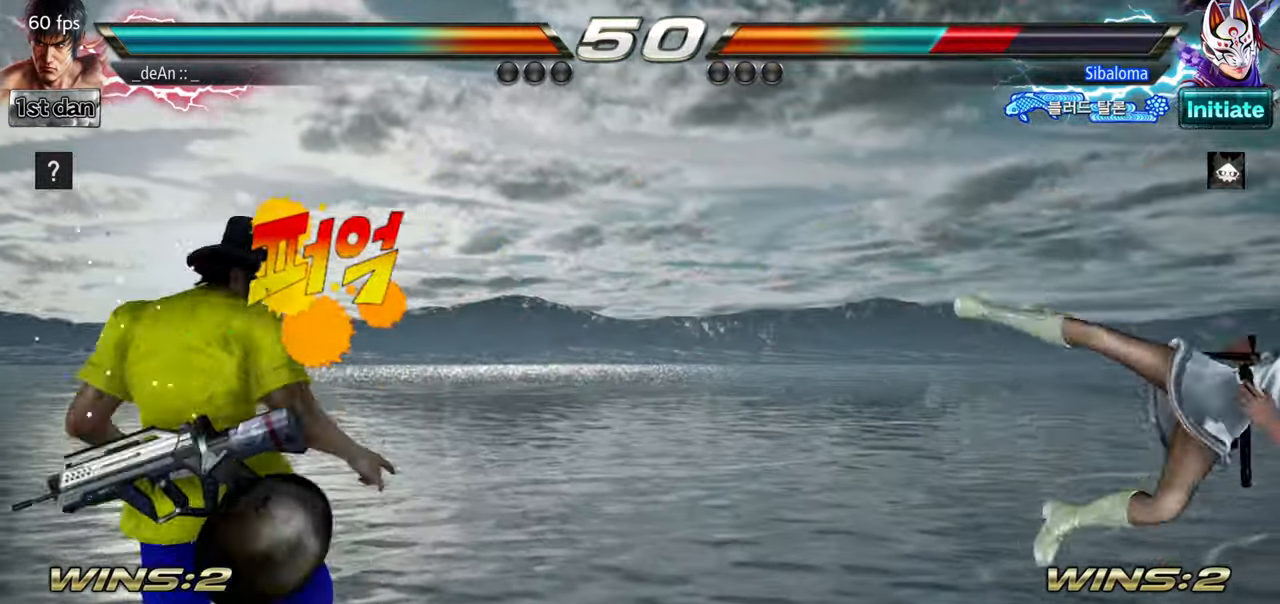
{"buttons": [], "left_stick": "left", "events": [[66, "left_stick", "right"], [500, "left_stick", "left"]]}
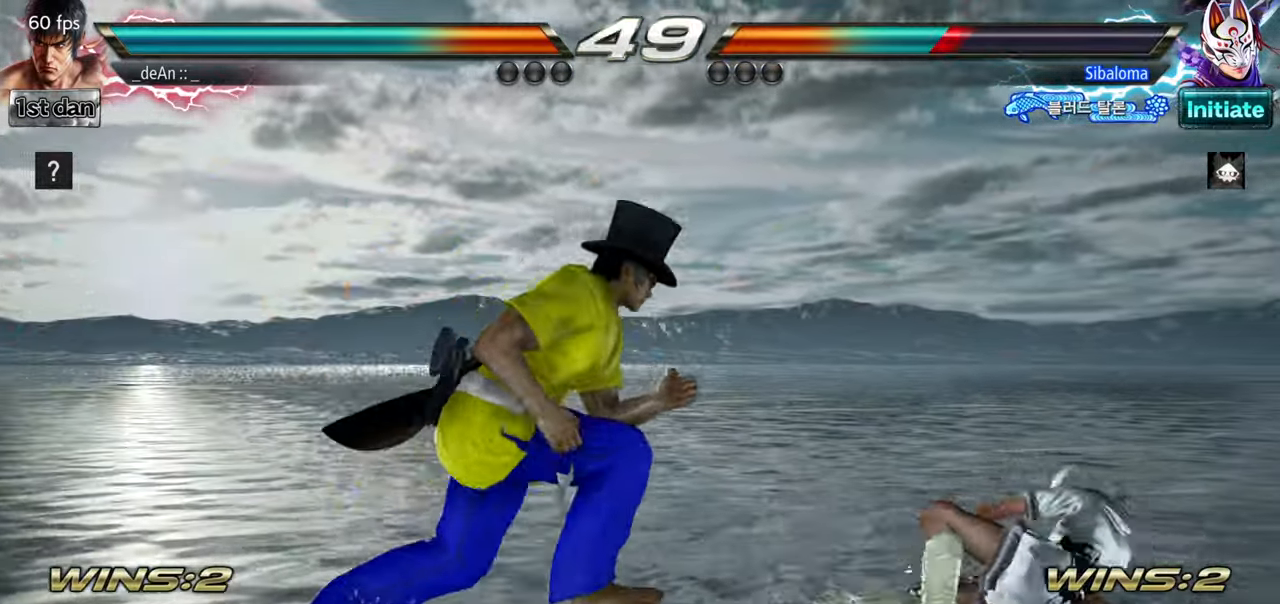
{"buttons": [], "left_stick": "center", "events": [[17, "CROSS", "down"], [100, "CROSS", "up"], [250, "left_stick", "center"]]}
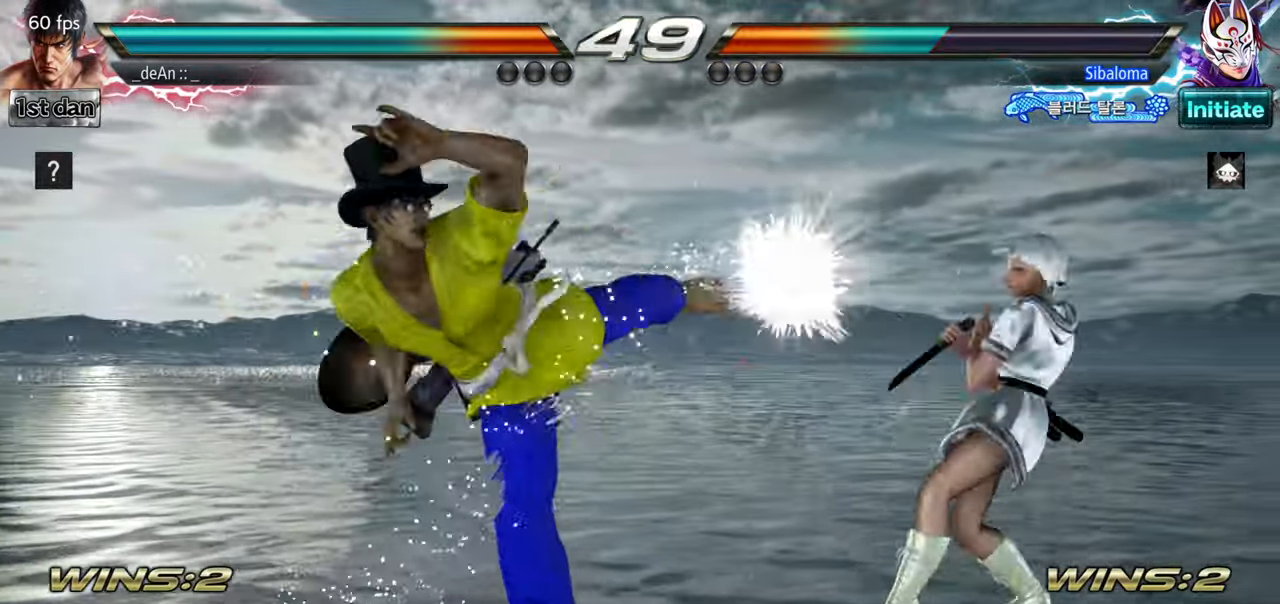
{"buttons": [], "left_stick": "right", "events": [[333, "left_stick", "right"], [400, "left_stick", "center"], [484, "left_stick", "right"]]}
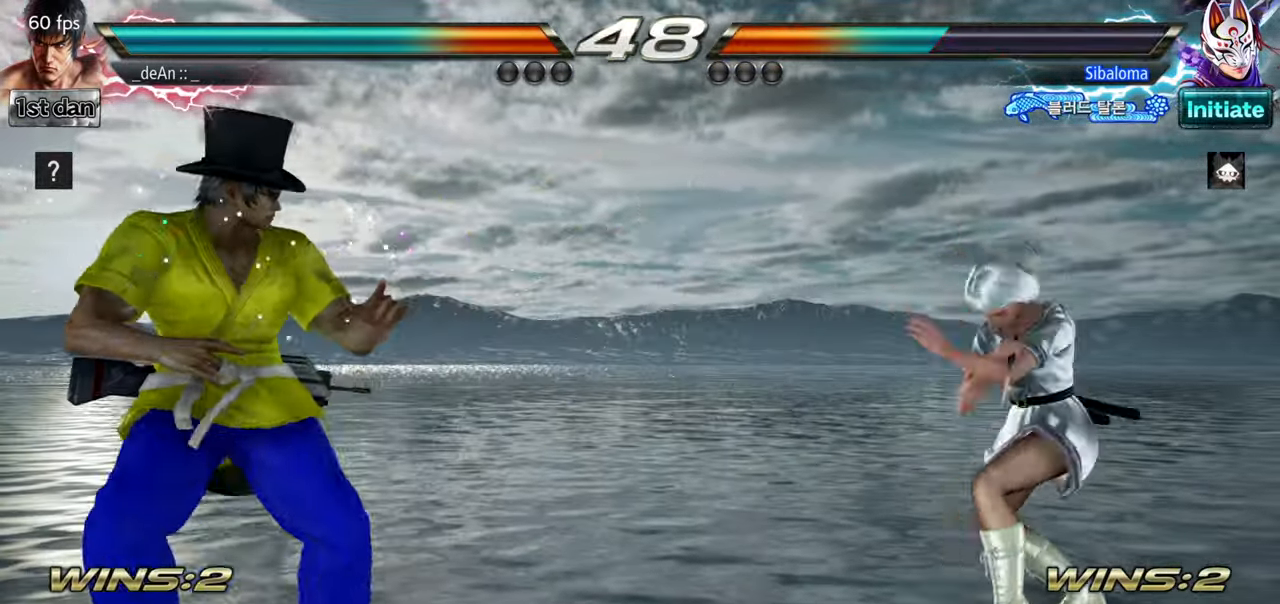
{"buttons": [], "left_stick": "center", "events": [[84, "CROSS", "down"], [184, "CROSS", "up"], [251, "left_stick", "center"]]}
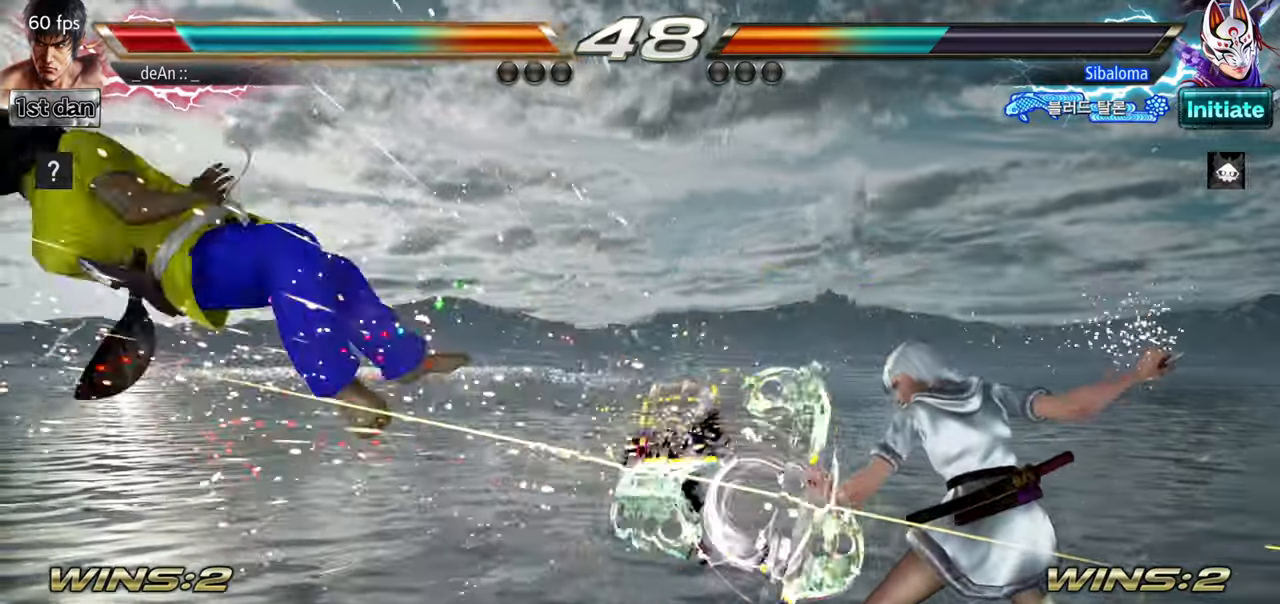
{"buttons": ["SQUARE"], "left_stick": "left", "events": [[184, "left_stick", "left"], [467, "SQUARE", "down"]]}
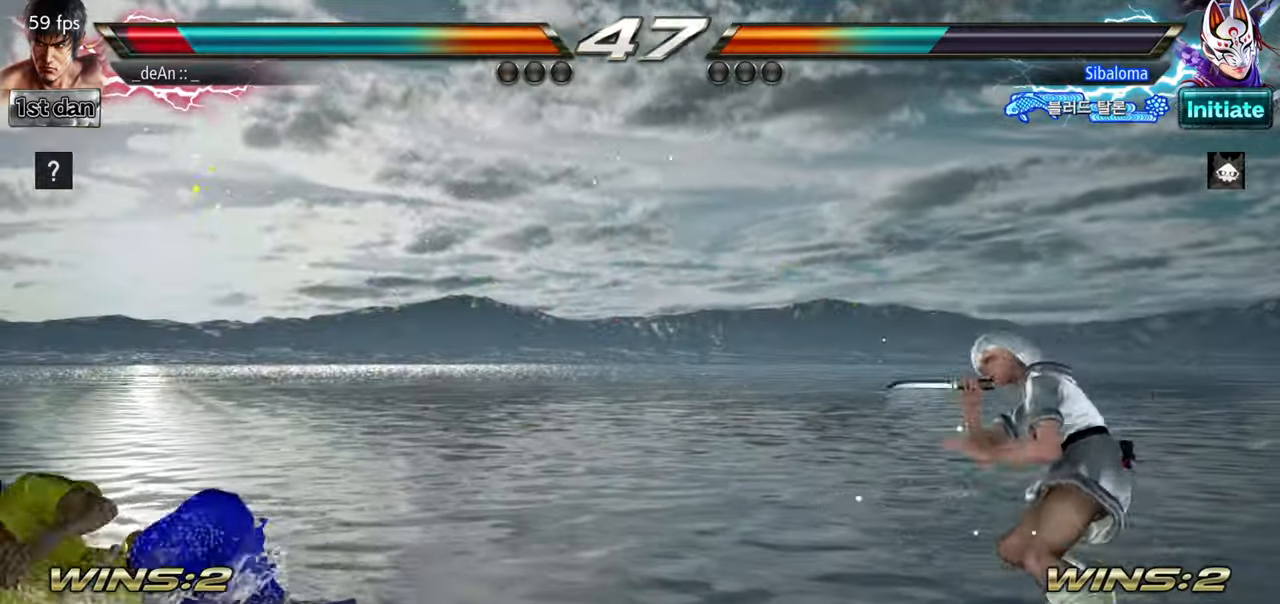
{"buttons": [], "left_stick": "down", "events": [[133, "SQUARE", "up"], [367, "left_stick", "down"]]}
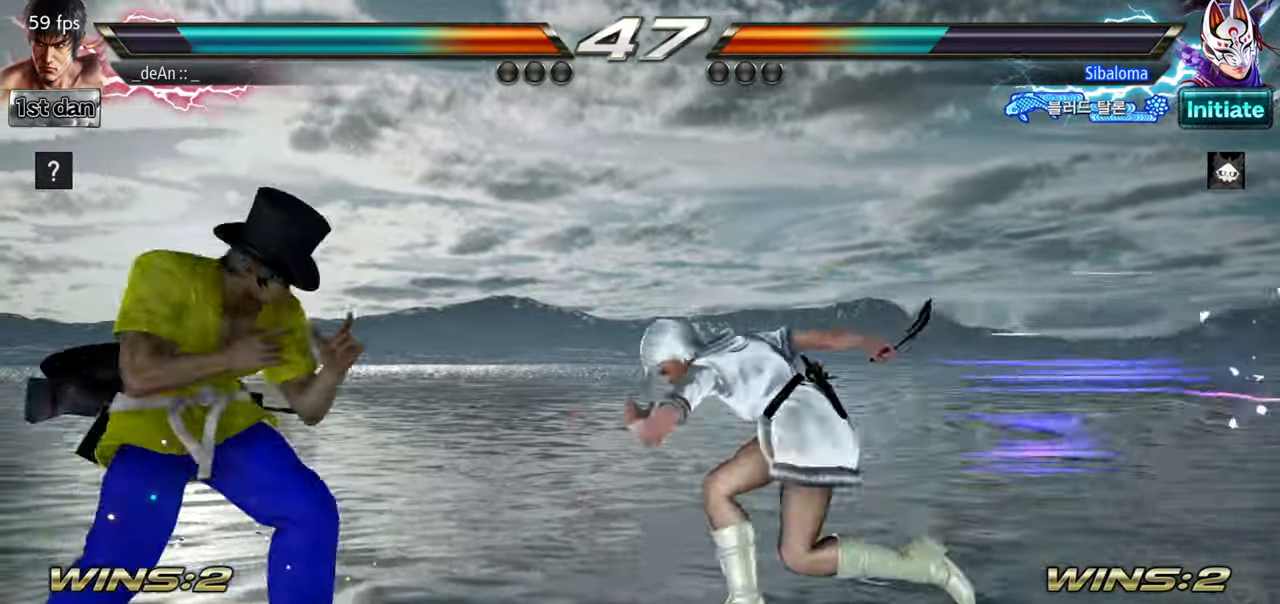
{"buttons": [], "left_stick": "left", "events": [[17, "left_stick", "left"]]}
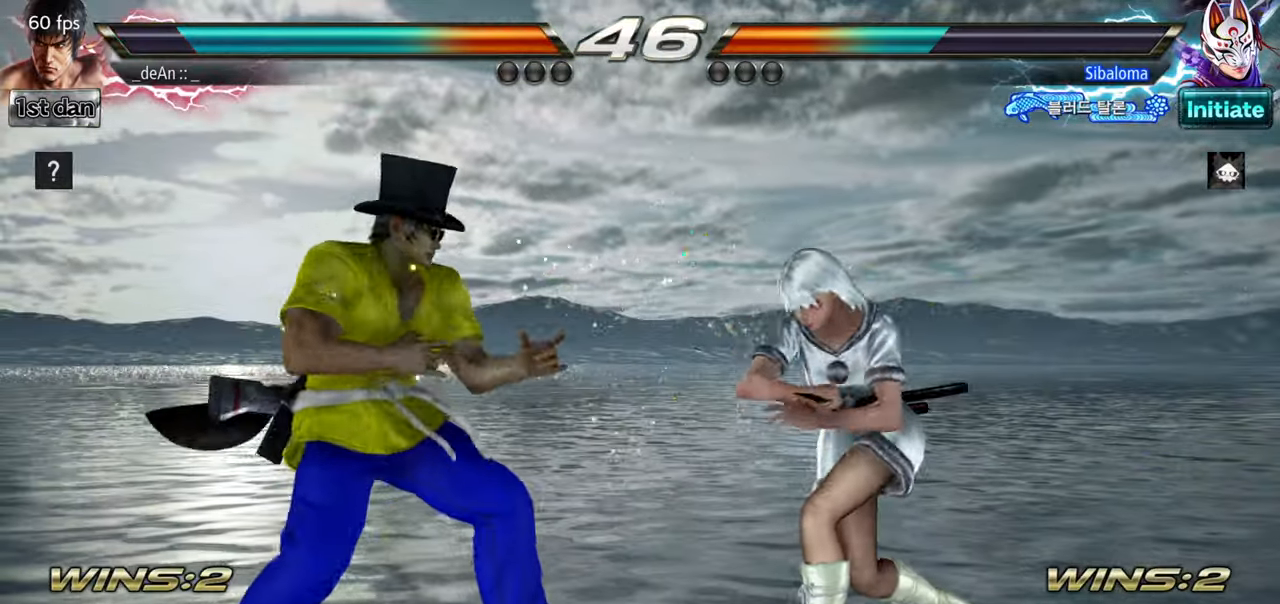
{"buttons": [], "left_stick": "center", "events": [[16, "TRIANGLE", "down"], [117, "TRIANGLE", "up"], [350, "CROSS", "down"], [434, "CROSS", "up"], [484, "left_stick", "center"]]}
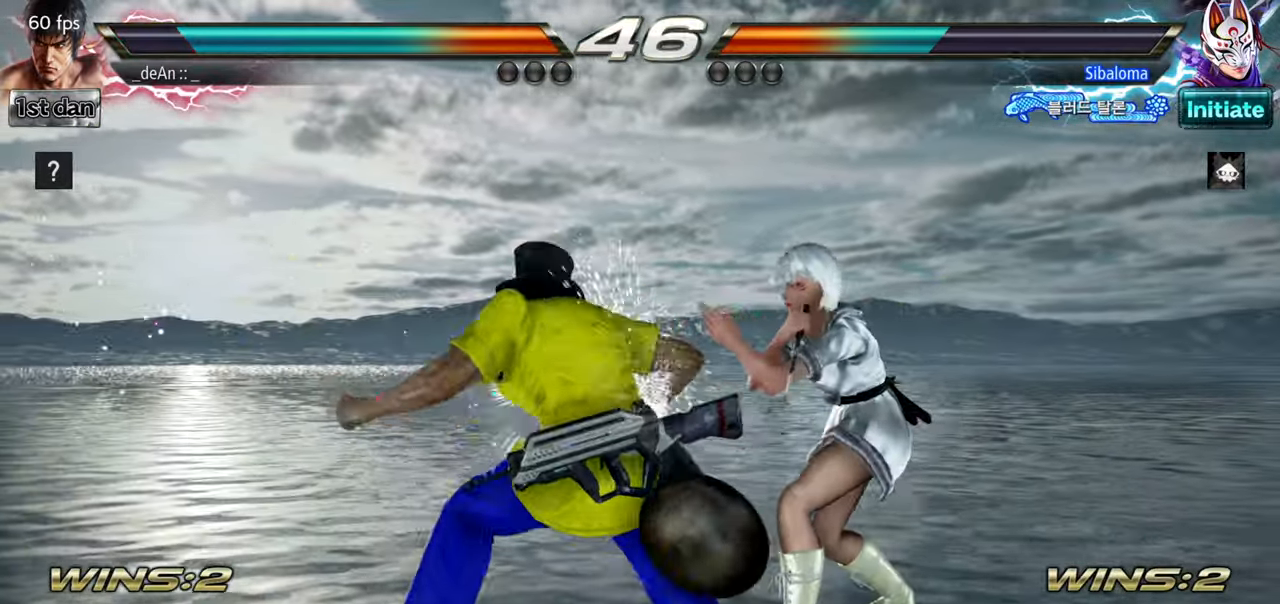
{"buttons": [], "left_stick": "center", "events": [[167, "CIRCLE", "down"], [384, "CIRCLE", "up"]]}
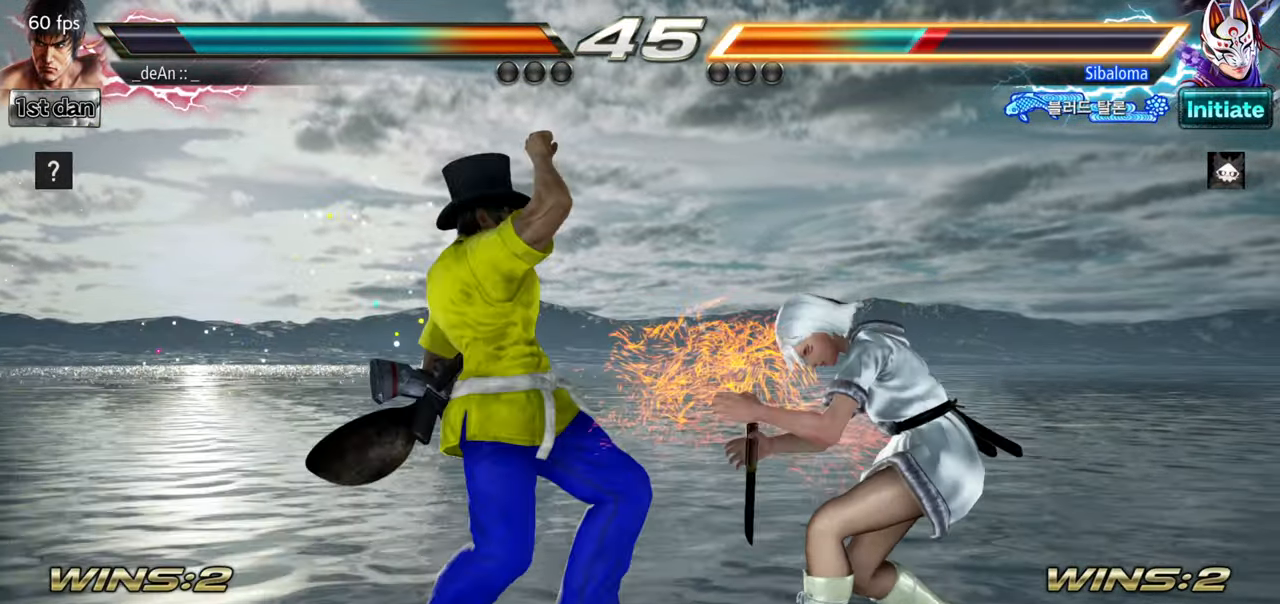
{"buttons": [], "left_stick": "center", "events": []}
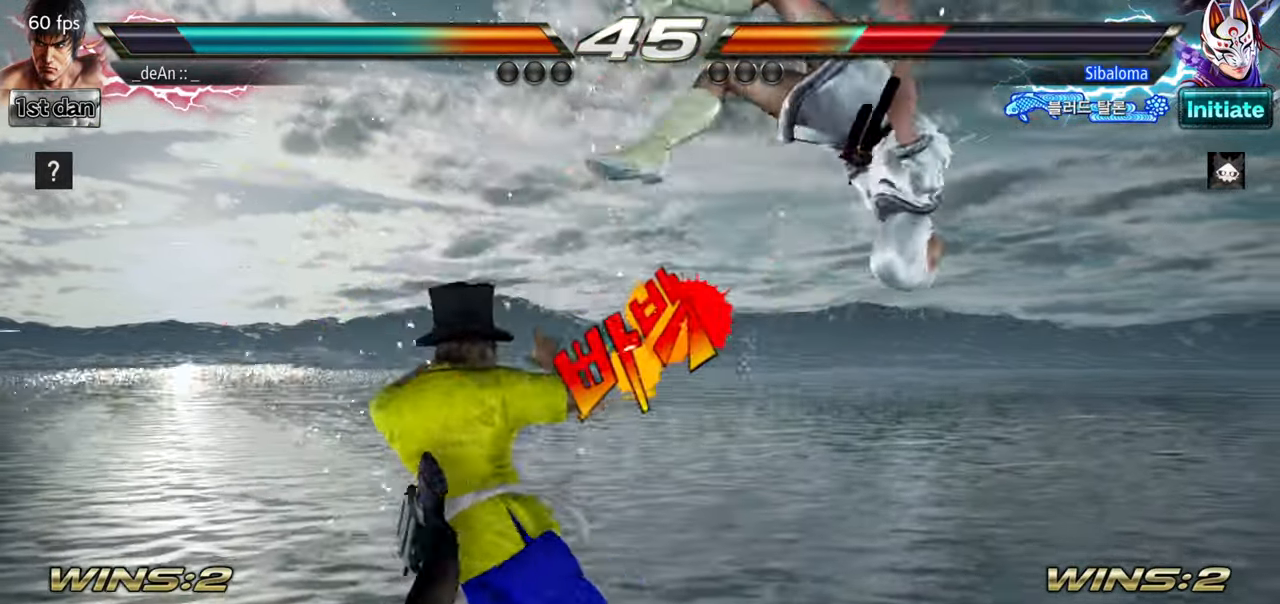
{"buttons": [], "left_stick": "left", "events": [[117, "SQUARE", "down"], [284, "SQUARE", "up"], [451, "left_stick", "left"]]}
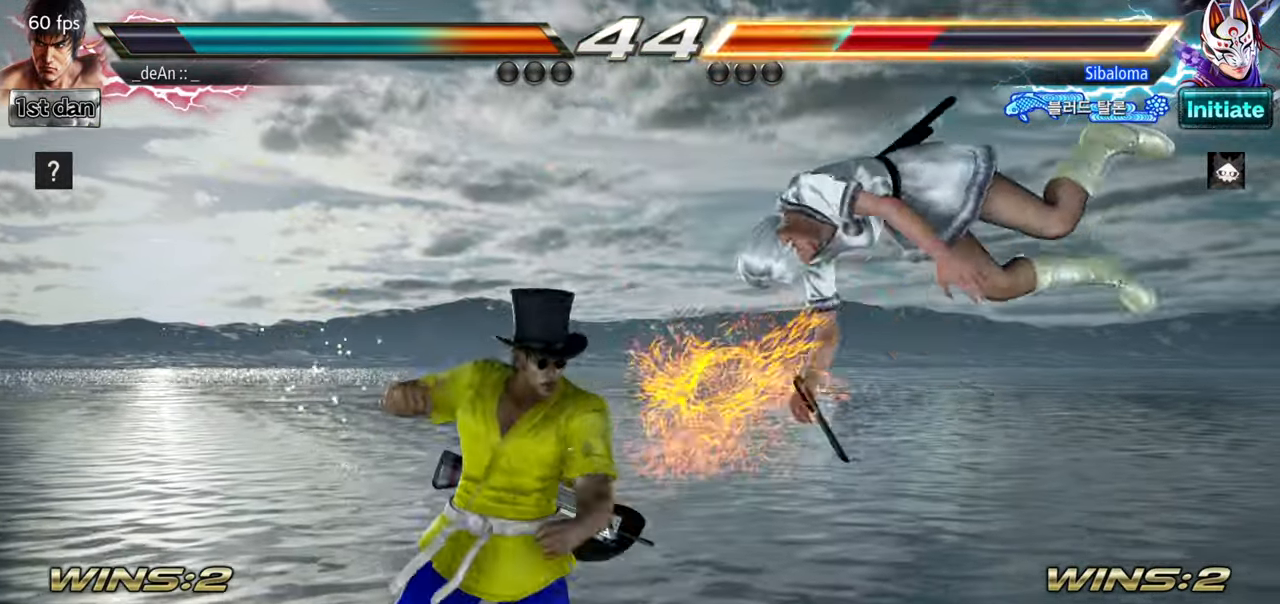
{"buttons": [], "left_stick": "center", "events": [[33, "TRIANGLE", "down"], [117, "TRIANGLE", "up"], [217, "SQUARE", "down"], [333, "SQUARE", "up"], [400, "left_stick", "center"]]}
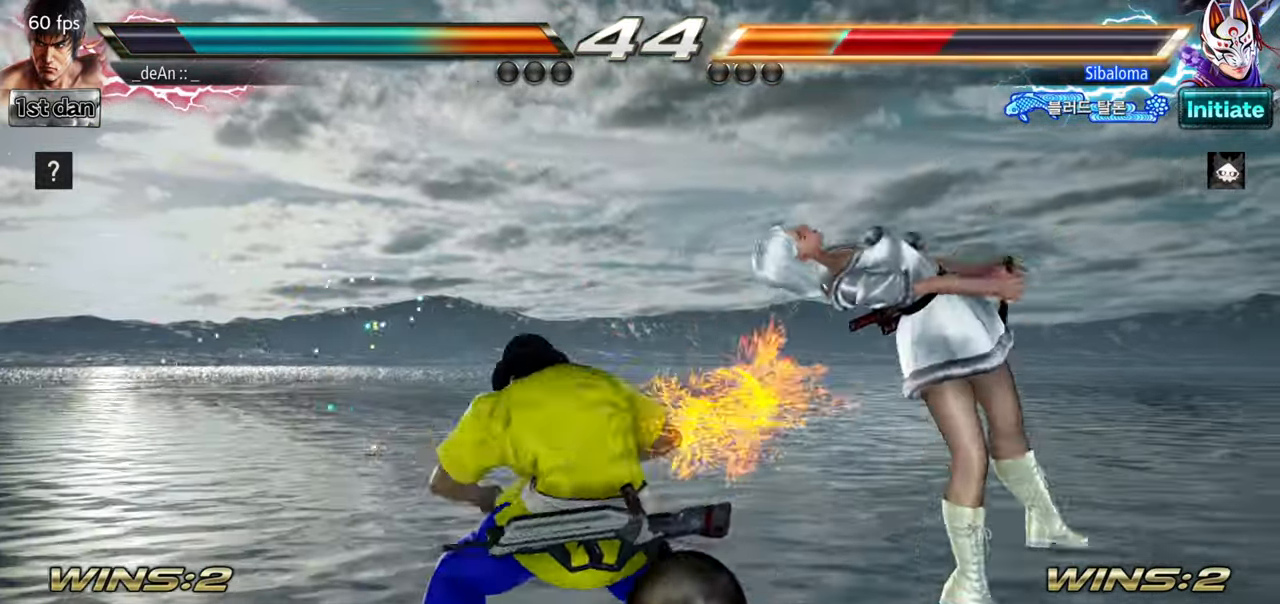
{"buttons": [], "left_stick": "center", "events": []}
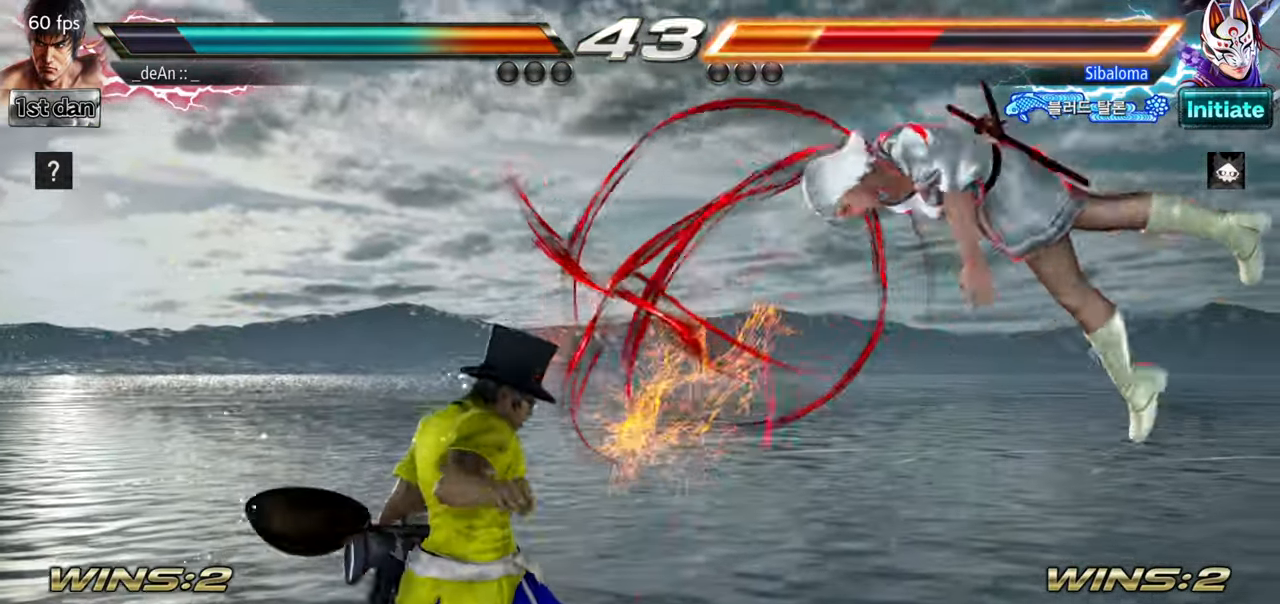
{"buttons": ["CROSS", "CIRCLE"], "left_stick": "center", "events": [[83, "left_stick", "right"], [150, "left_stick", "center"], [250, "left_stick", "right"], [467, "CROSS", "down"], [467, "left_stick", "center"], [484, "CIRCLE", "down"]]}
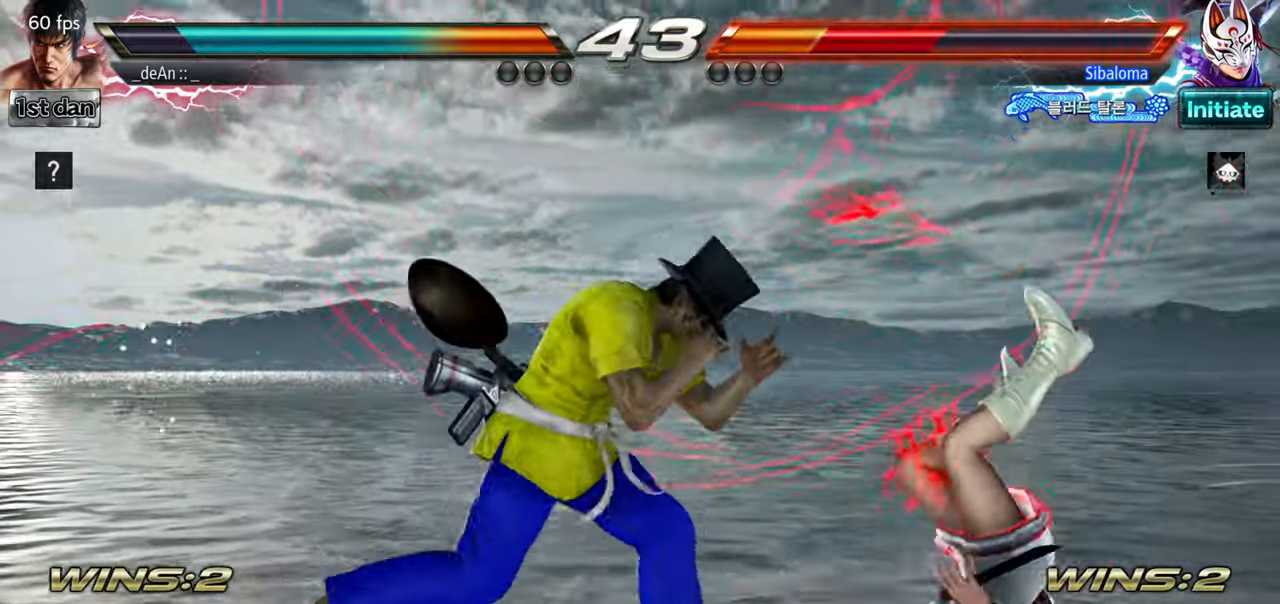
{"buttons": [], "left_stick": "center", "events": [[16, "CIRCLE", "up"], [16, "CROSS", "up"], [116, "CIRCLE", "down"], [200, "CIRCLE", "up"], [267, "CIRCLE", "down"], [350, "CIRCLE", "up"], [417, "CIRCLE", "down"], [500, "CIRCLE", "up"]]}
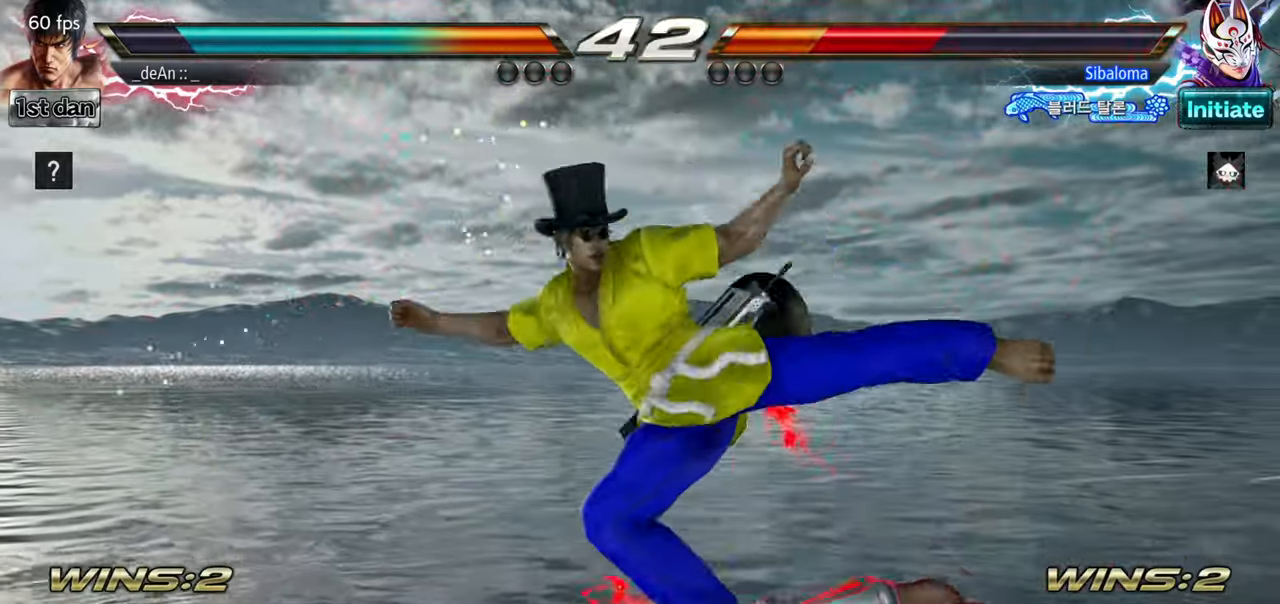
{"buttons": [], "left_stick": "down-right", "events": [[100, "CIRCLE", "down"], [167, "CIRCLE", "up"], [317, "left_stick", "down-right"], [367, "TRIANGLE", "down"], [501, "TRIANGLE", "up"]]}
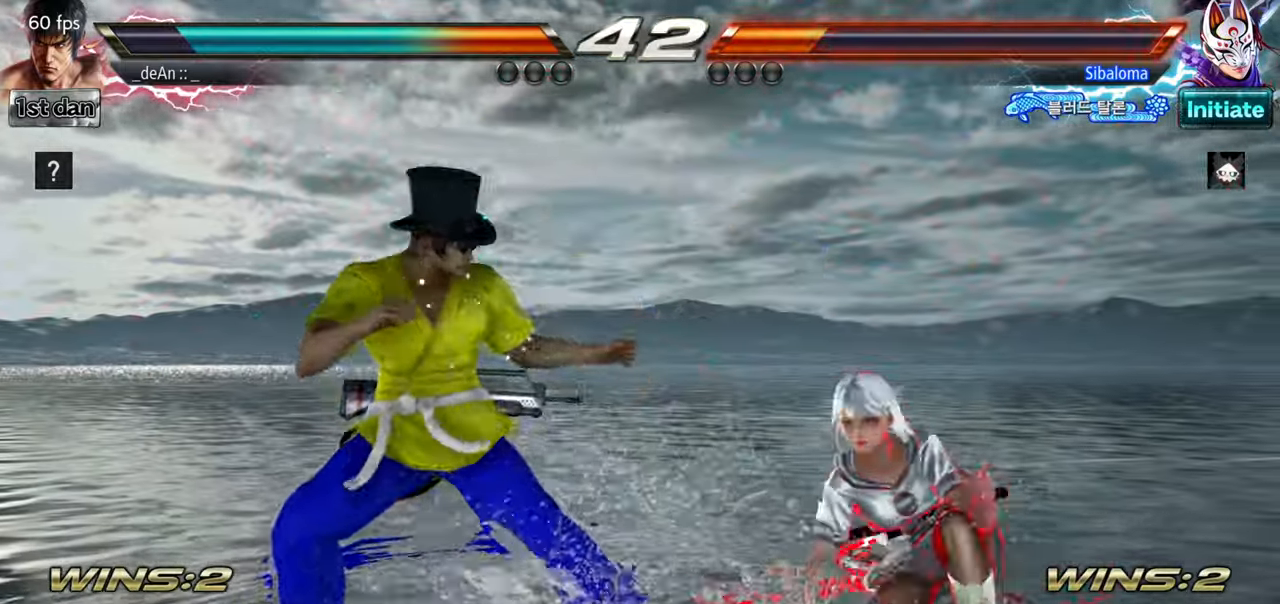
{"buttons": [], "left_stick": "center", "events": [[83, "left_stick", "center"]]}
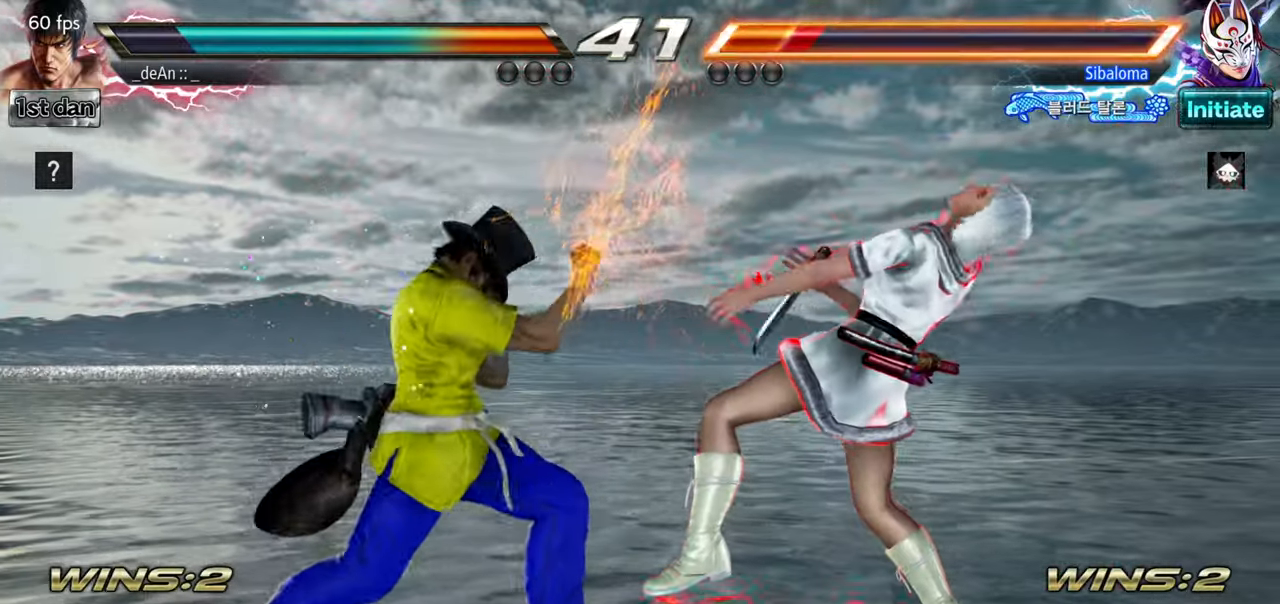
{"buttons": [], "left_stick": "center", "events": [[67, "SQUARE", "down"], [150, "TRIANGLE", "down"], [267, "SQUARE", "up"], [300, "TRIANGLE", "up"]]}
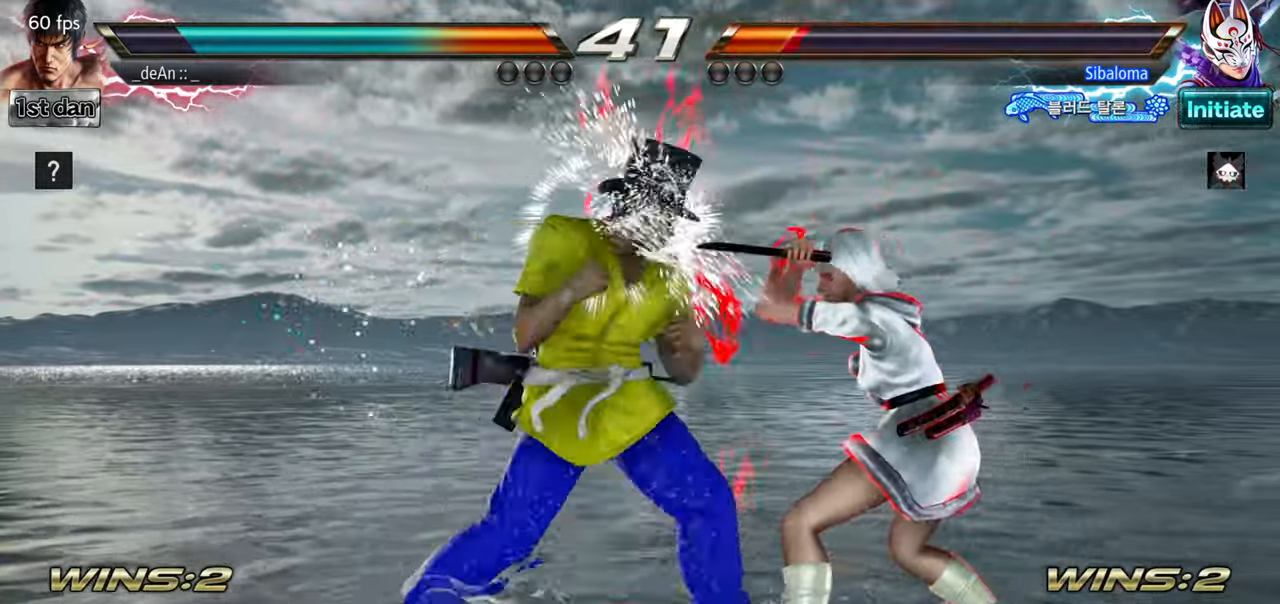
{"buttons": [], "left_stick": "center", "events": [[166, "left_stick", "down-left"], [233, "CROSS", "down"], [300, "left_stick", "left"], [333, "CROSS", "up"], [433, "left_stick", "center"]]}
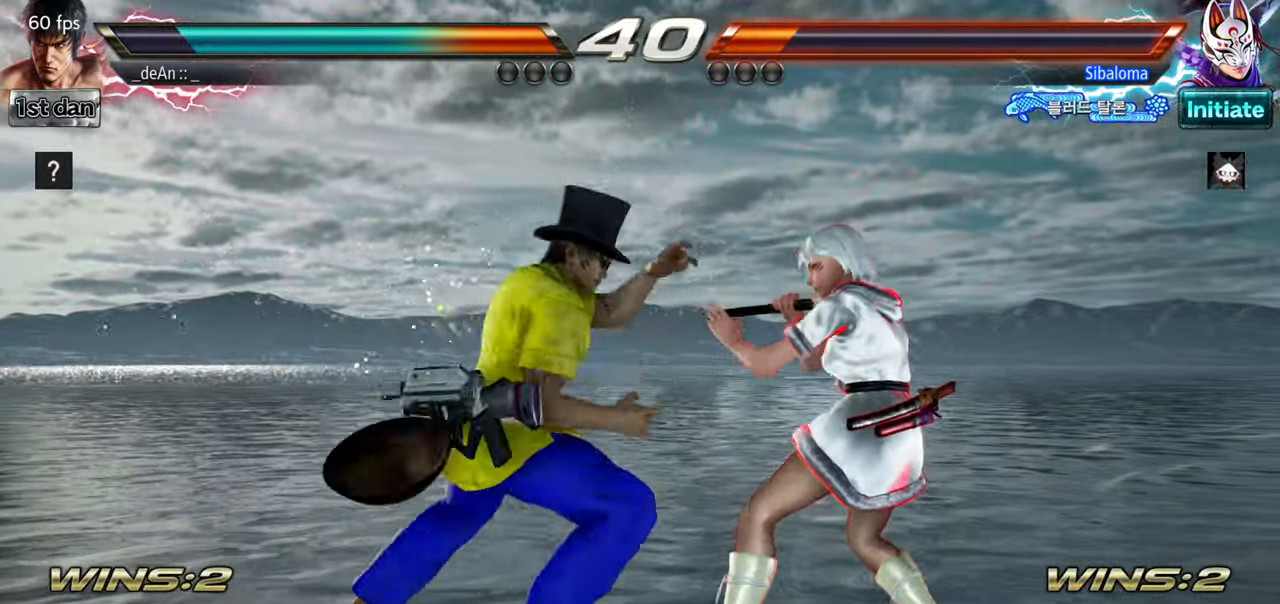
{"buttons": ["TRIANGLE"], "left_stick": "left", "events": [[334, "left_stick", "left"], [501, "TRIANGLE", "down"]]}
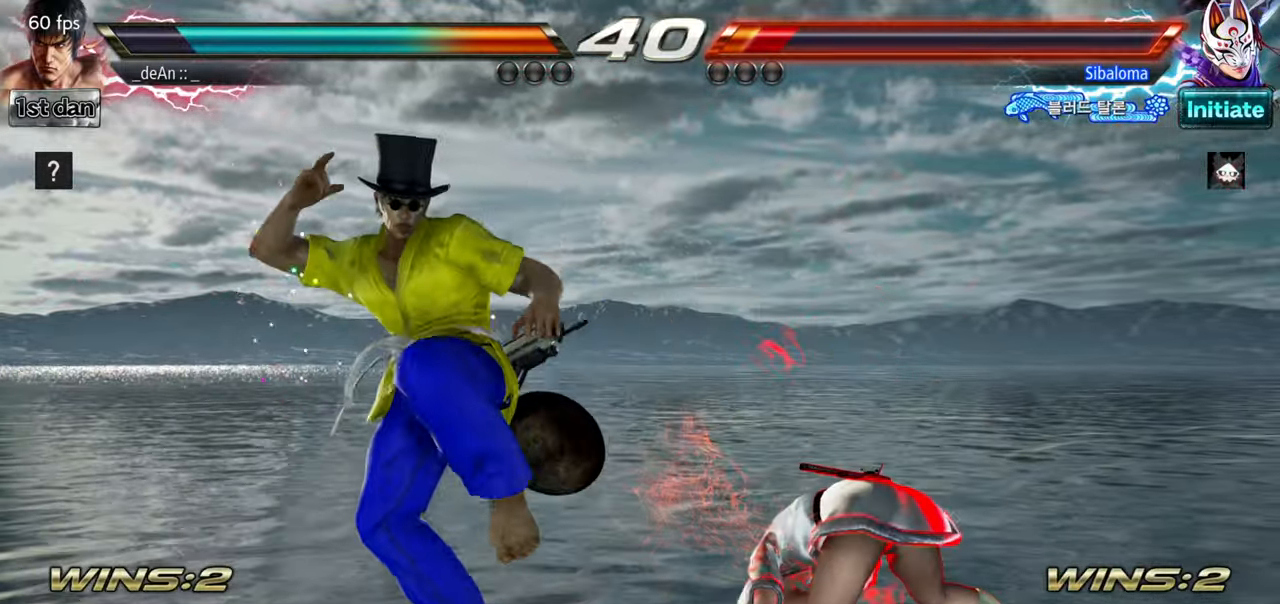
{"buttons": [], "left_stick": "center", "events": [[116, "TRIANGLE", "up"], [233, "CROSS", "down"], [350, "CROSS", "up"], [383, "left_stick", "center"]]}
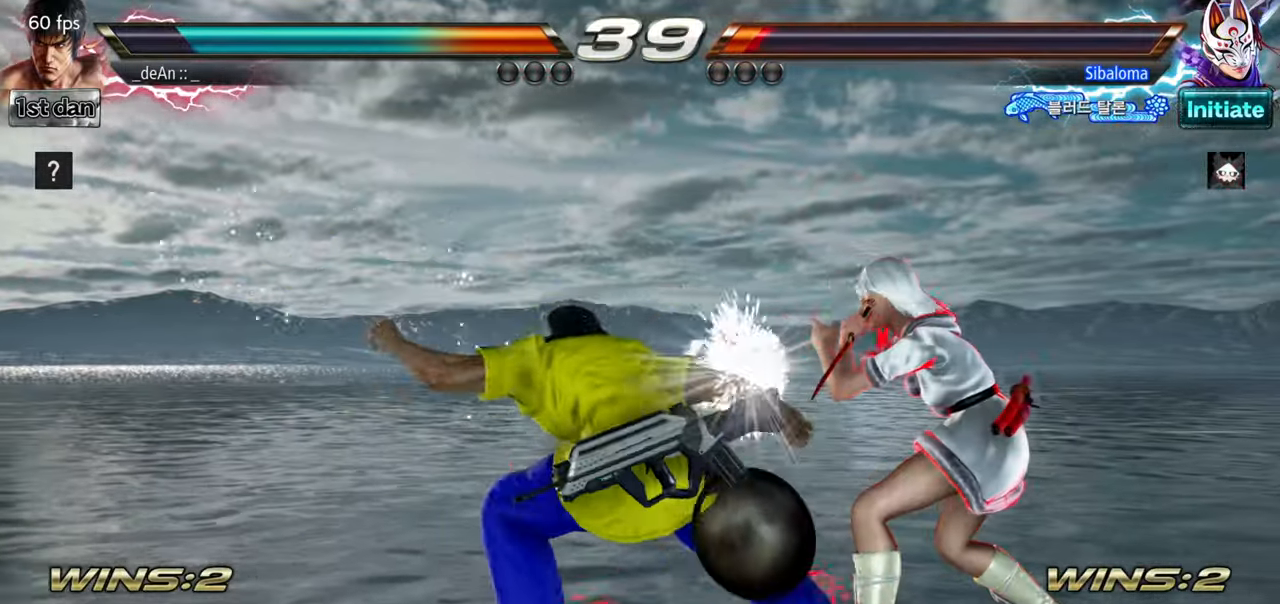
{"buttons": [], "left_stick": "center", "events": []}
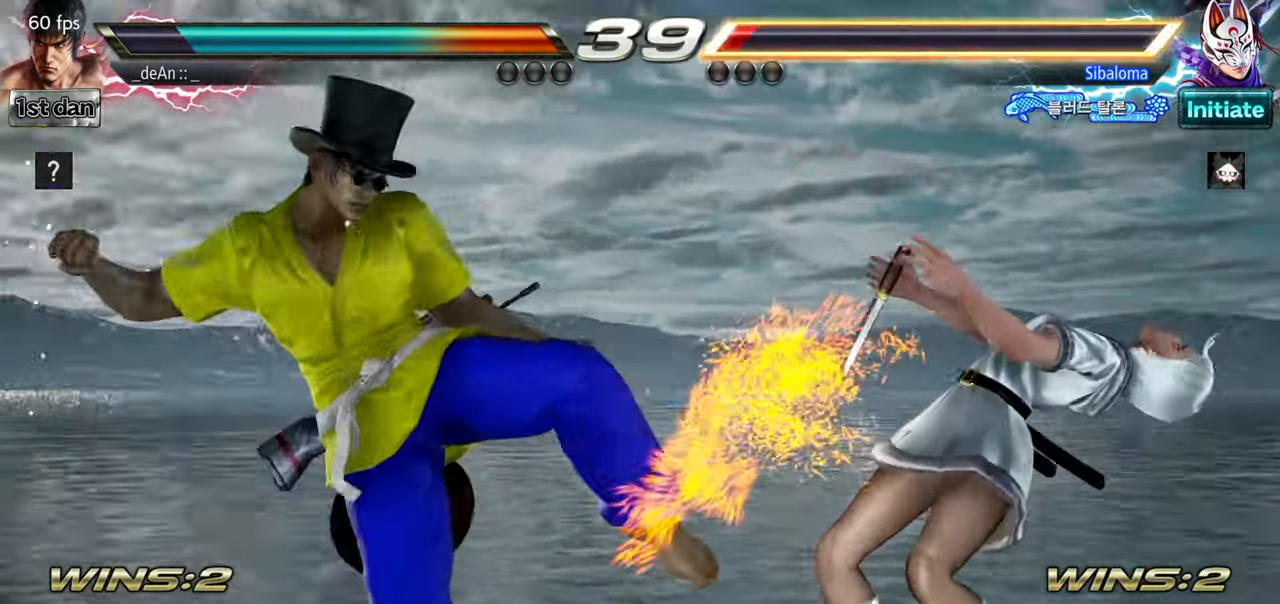
{"buttons": [], "left_stick": "center", "events": [[216, "left_stick", "left"], [450, "left_stick", "center"]]}
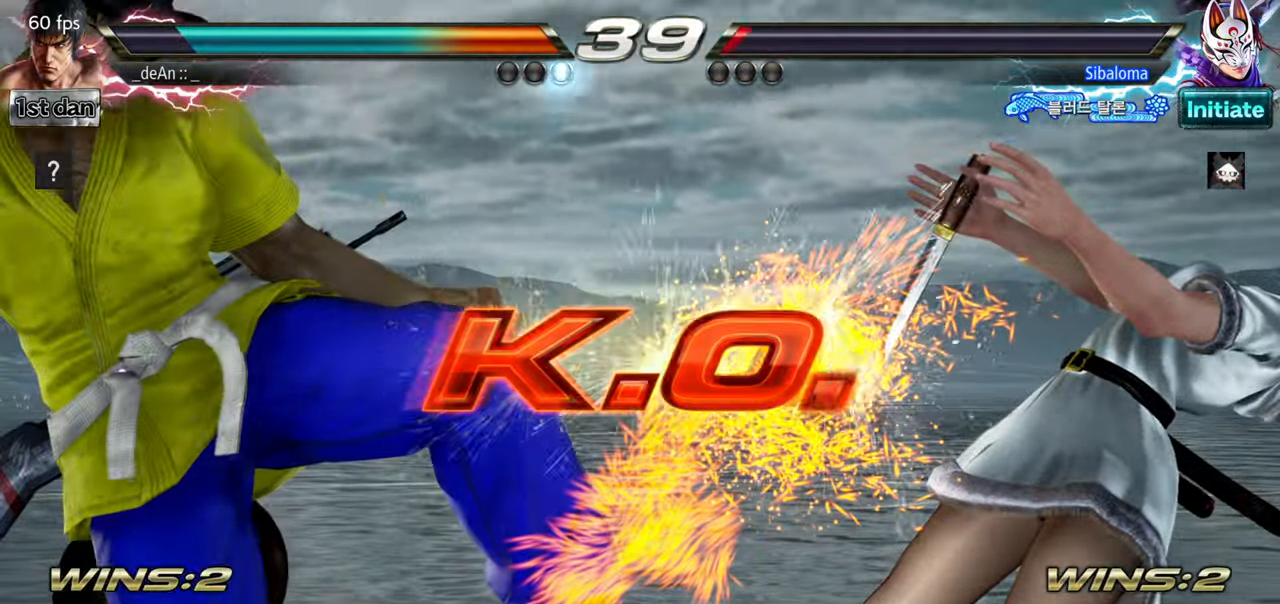
{"buttons": [], "left_stick": "center", "events": []}
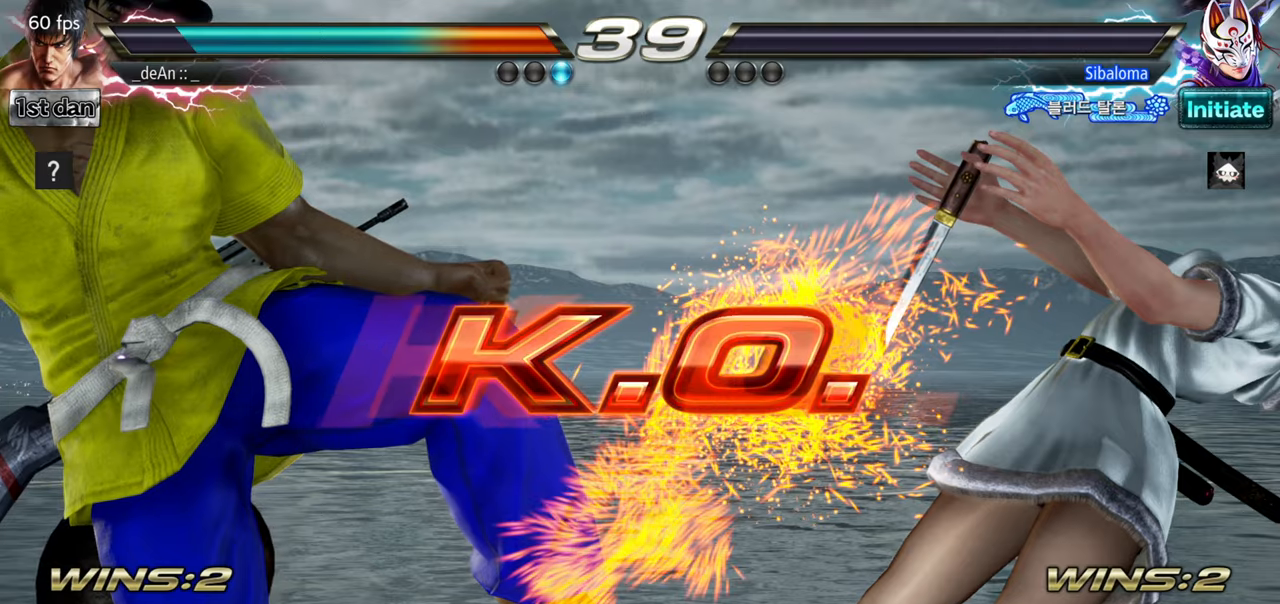
{"buttons": [], "left_stick": "left", "events": [[434, "left_stick", "left"]]}
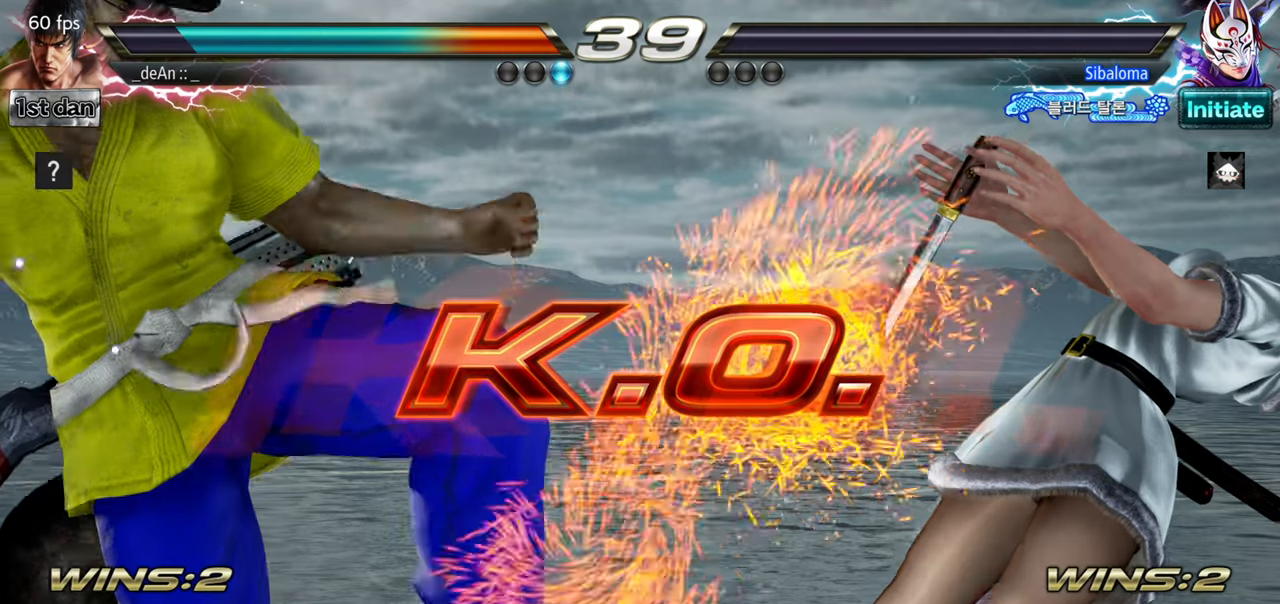
{"buttons": ["CROSS"], "left_stick": "right", "events": [[17, "left_stick", "center"], [67, "left_stick", "right"], [117, "left_stick", "center"], [234, "left_stick", "right"], [467, "CROSS", "down"]]}
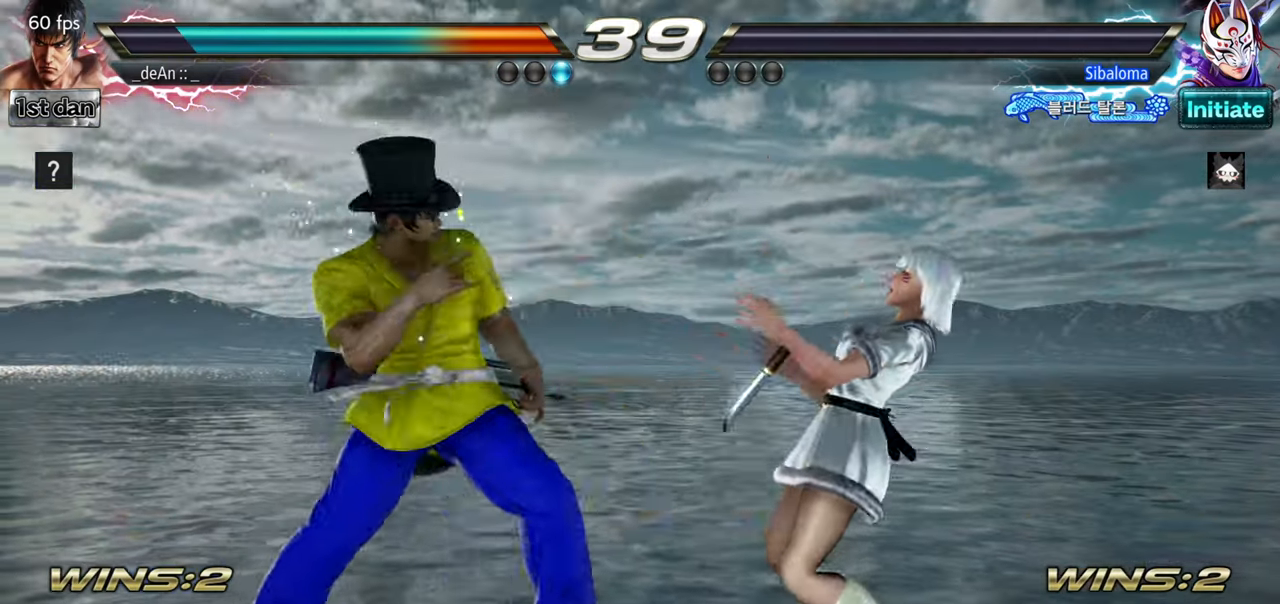
{"buttons": [], "left_stick": "center", "events": [[83, "CROSS", "up"], [117, "CROSS", "down"], [233, "CROSS", "up"], [283, "CROSS", "down"], [384, "left_stick", "center"], [450, "CROSS", "up"]]}